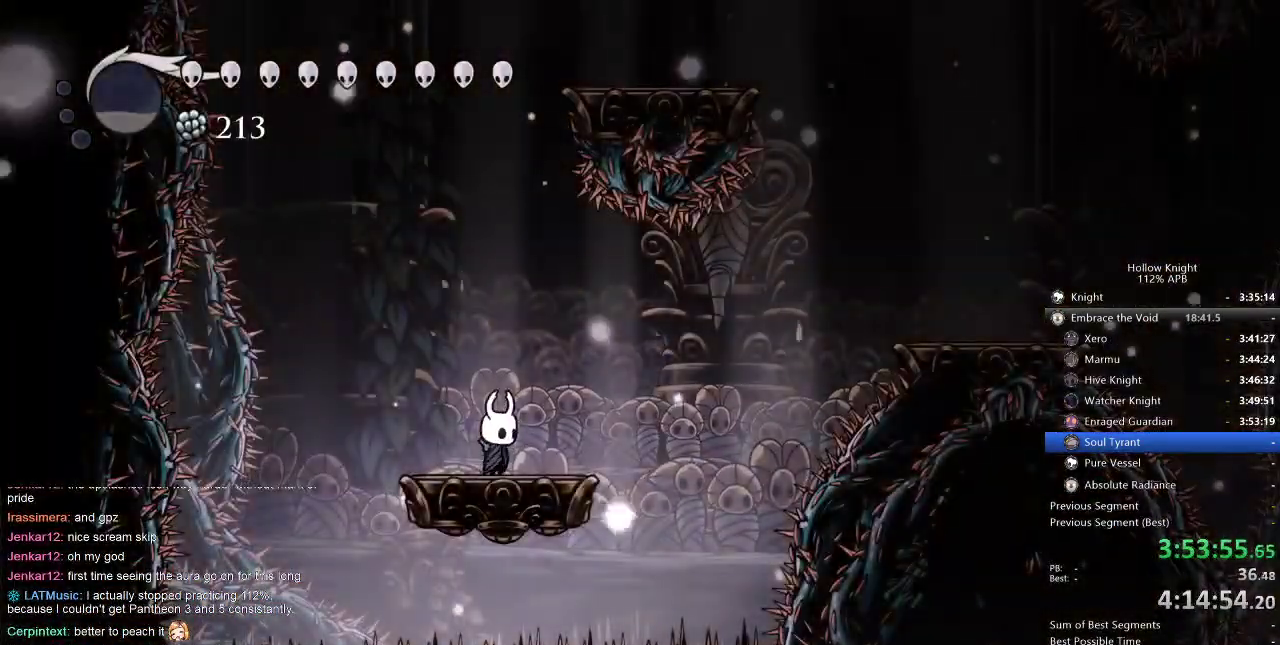
Gameplay with keyboard; each line is a JSON object with the keys held at the frame after it. "events" lists presses ("down") and releases ("up") of "cdash", "dash", "dnail", "down", "heal", "inv", "jump", "left", "nail", "right", "spell" and "up" between this image and that frame as [ms after this image, input, new state], when the widget could be followed in between. No other keys are recorded. Mouse input is not recorded. Key names are as the overlay labels them; some are game actions (e.g. jump) rather than physical keys.
{"keys": ["jump", "nail"], "events": [[267, "jump", "down"]]}
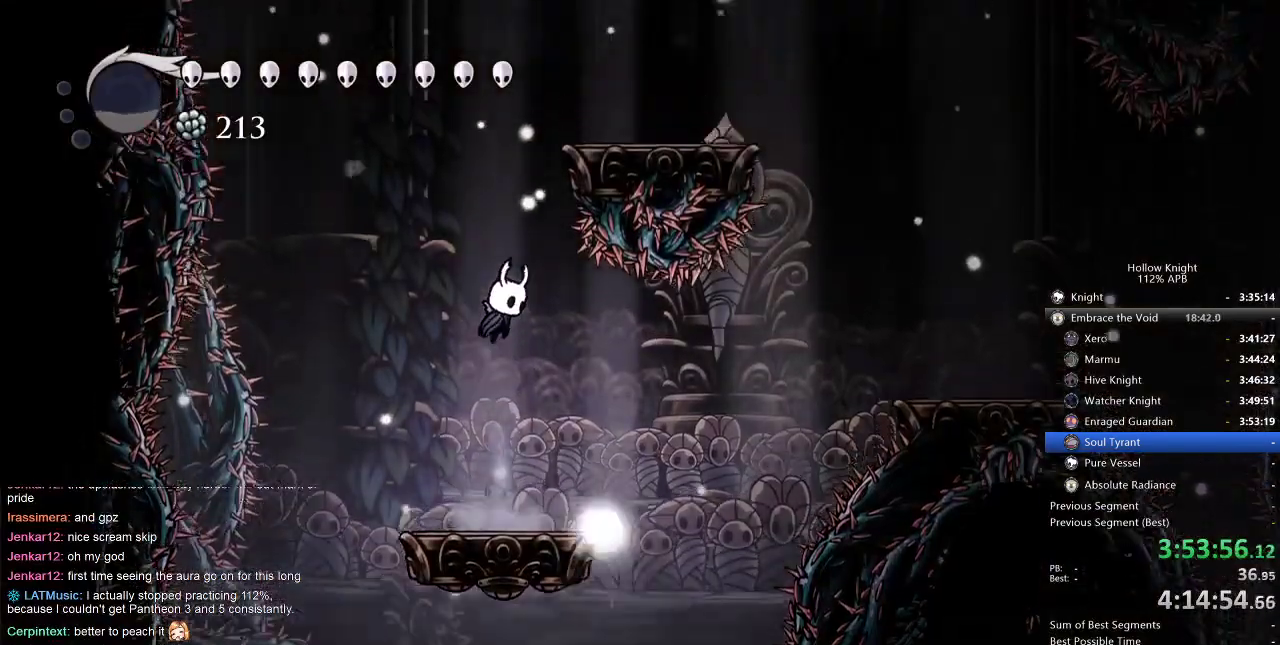
{"keys": ["jump", "nail", "right"], "events": [[100, "jump", "up"], [150, "jump", "down"], [317, "right", "down"]]}
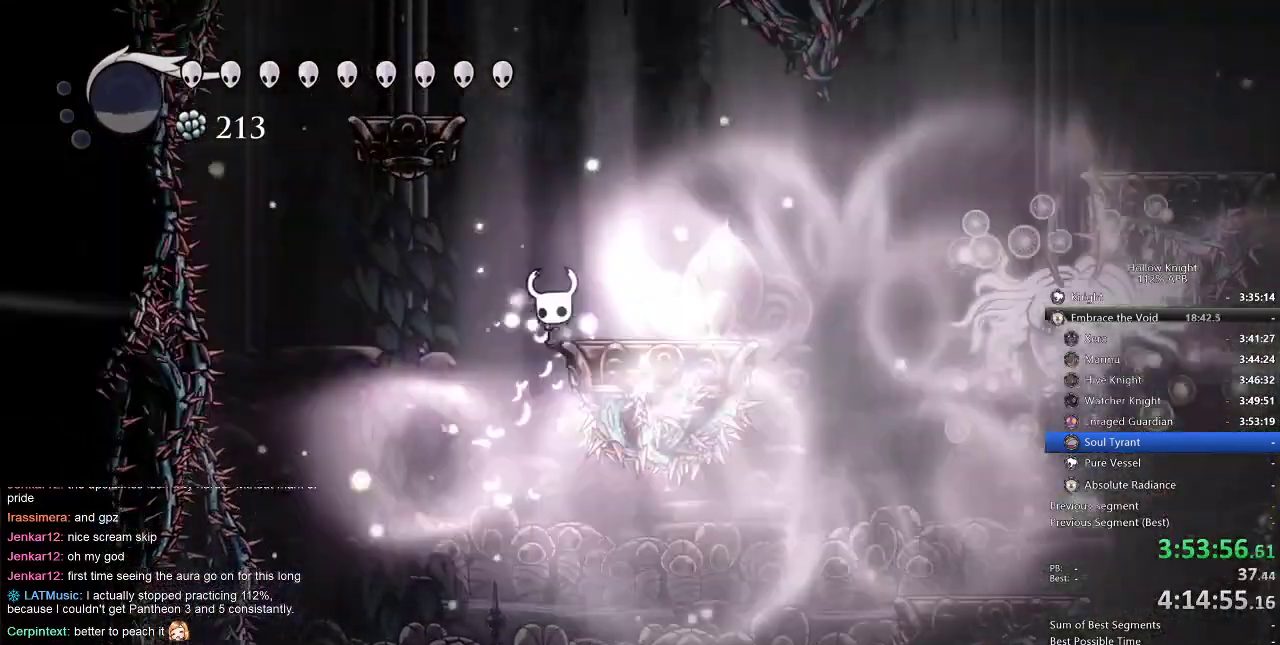
{"keys": ["nail", "right"], "events": [[17, "jump", "up"], [100, "jump", "down"], [300, "jump", "up"]]}
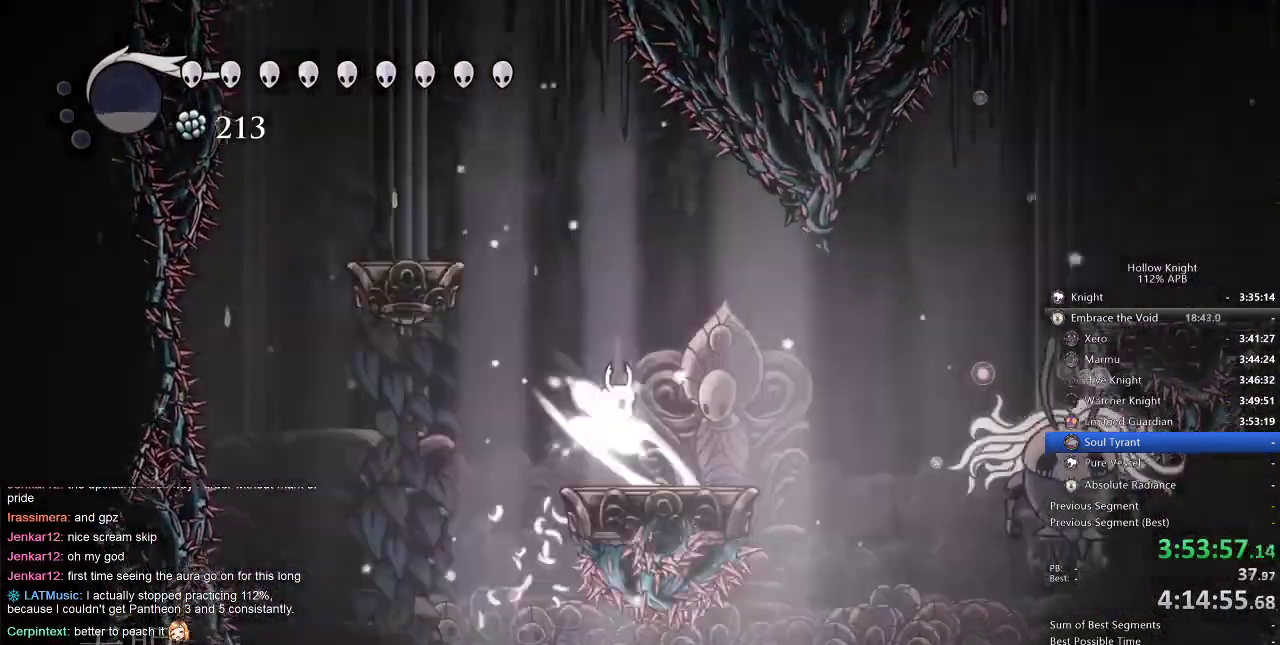
{"keys": ["jump", "nail", "right"], "events": [[400, "jump", "down"]]}
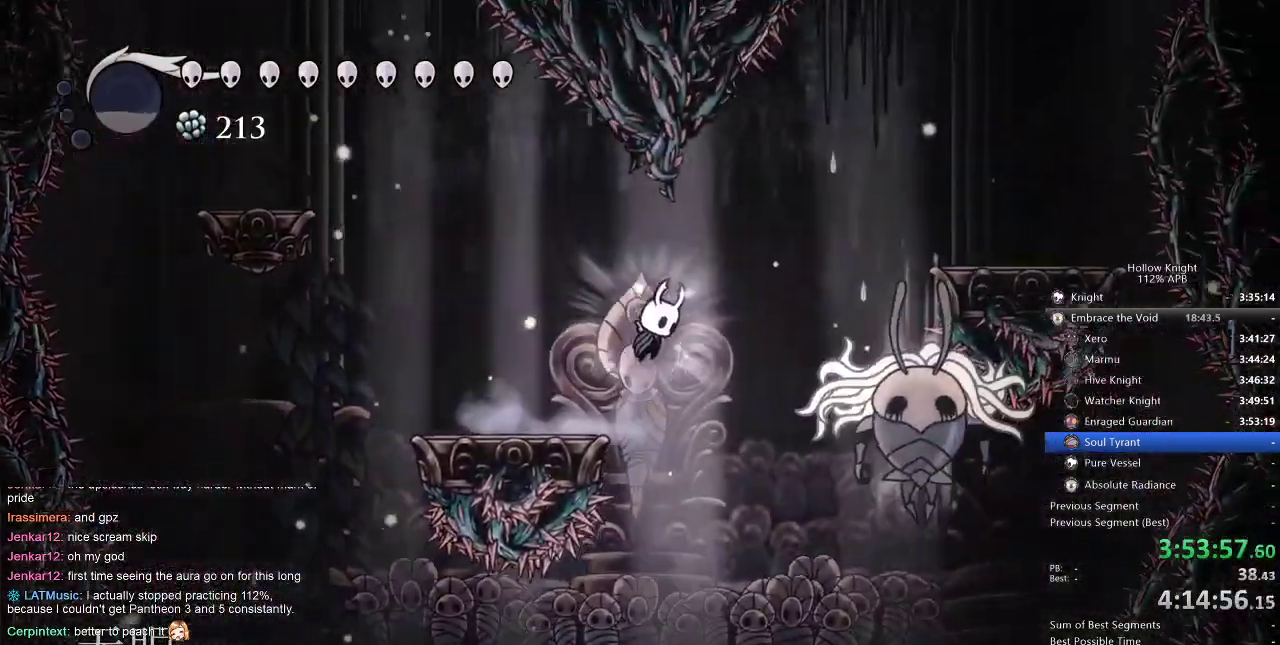
{"keys": ["right"], "events": [[34, "jump", "up"], [234, "nail", "up"]]}
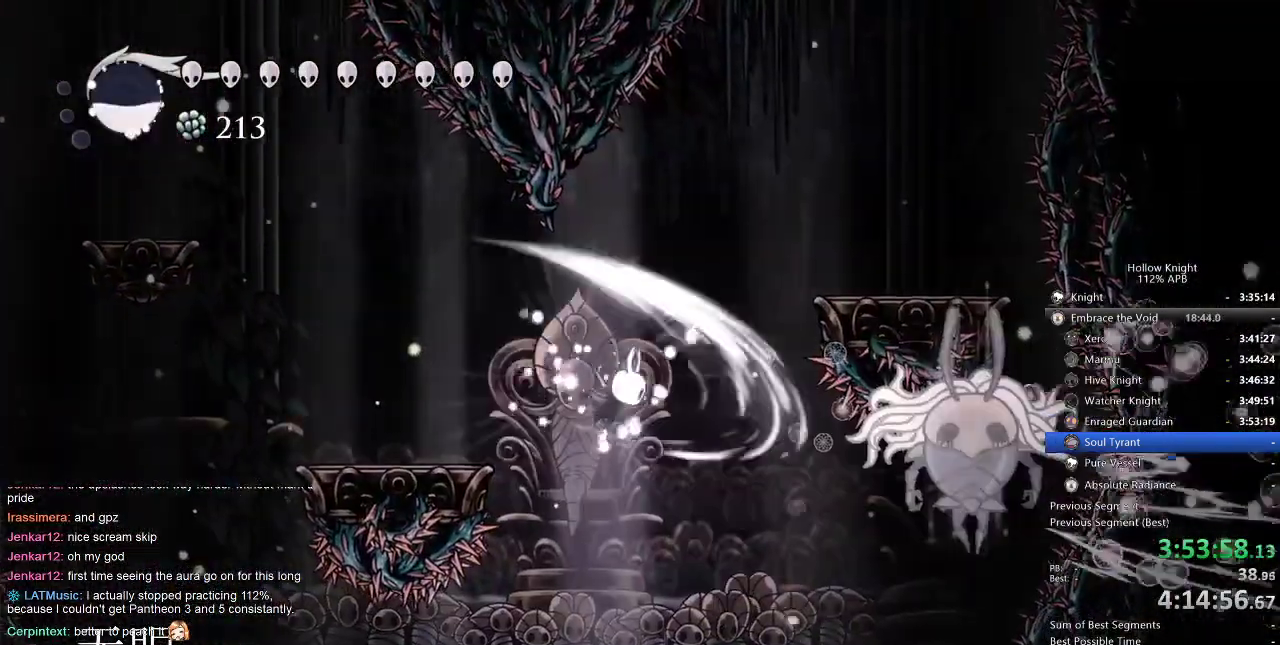
{"keys": [], "events": [[350, "right", "up"]]}
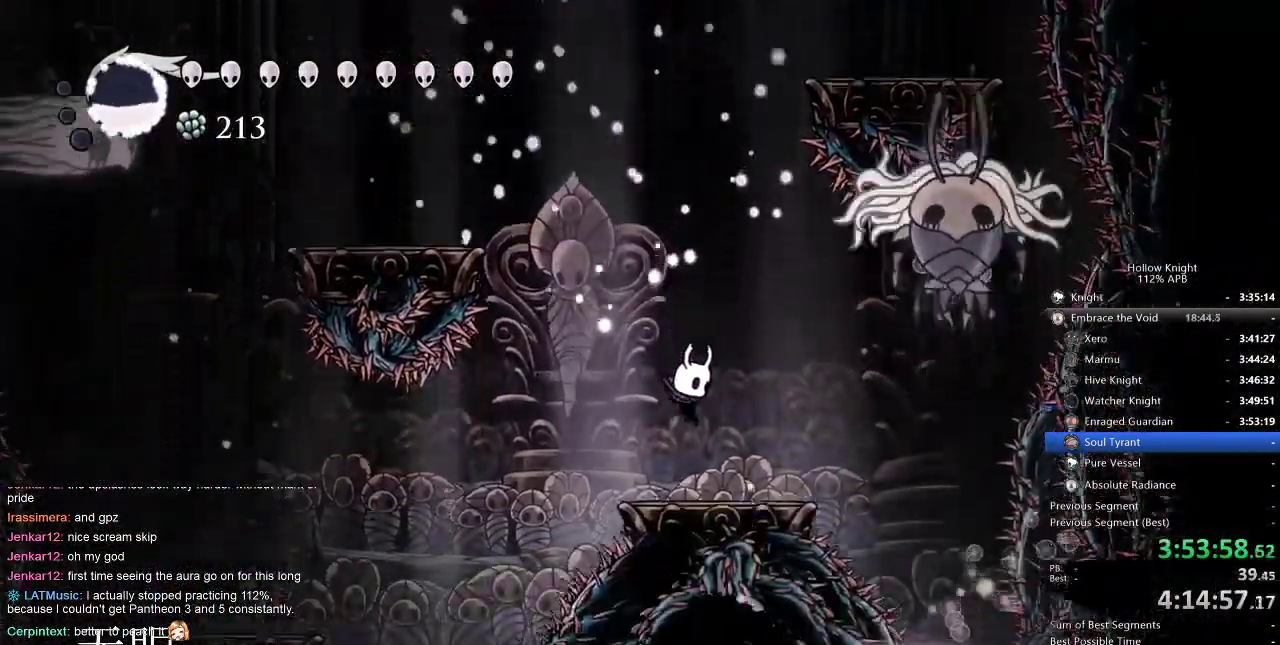
{"keys": ["left"], "events": [[17, "right", "down"], [134, "jump", "down"], [267, "nail", "down"], [367, "jump", "up"], [417, "left", "down"], [417, "nail", "up"], [417, "right", "up"]]}
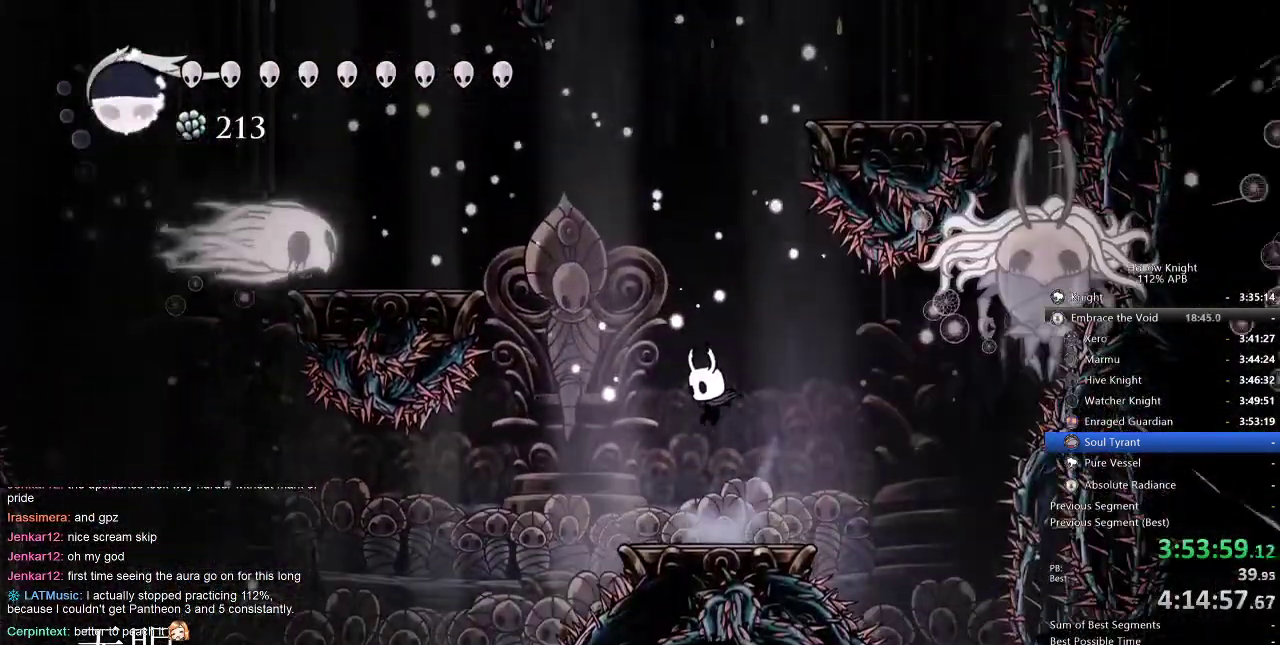
{"keys": ["jump", "nail", "right"], "events": [[100, "left", "up"], [150, "right", "down"], [284, "jump", "down"], [467, "nail", "down"]]}
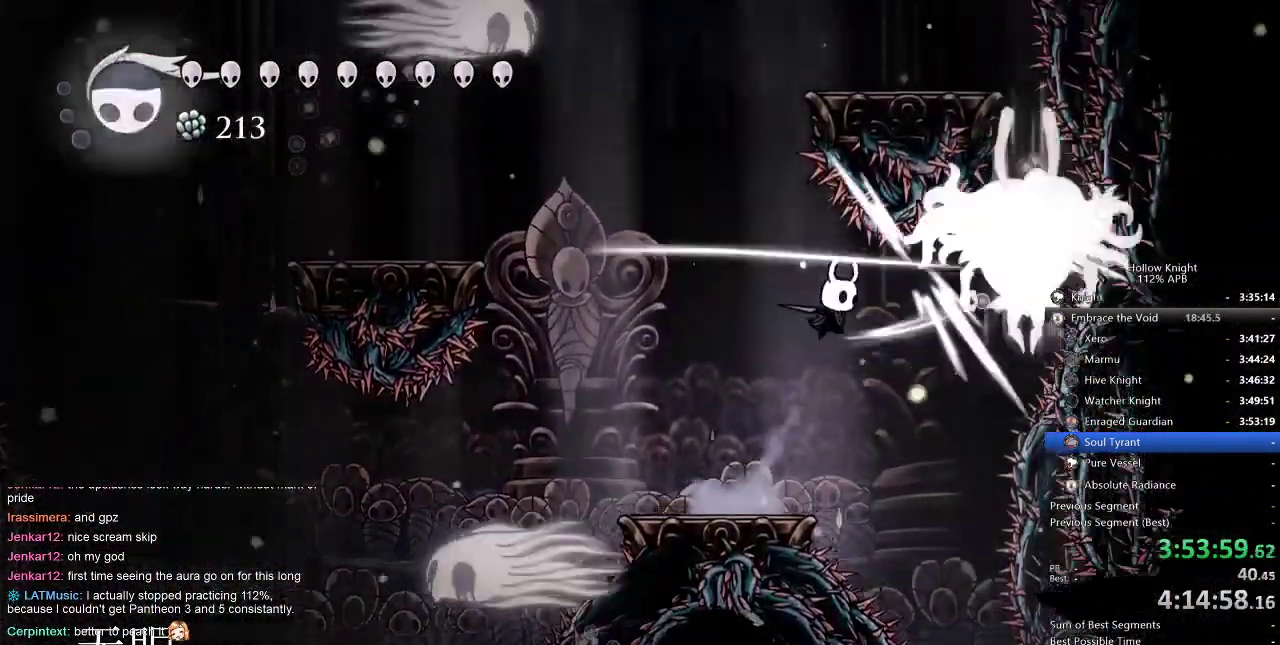
{"keys": ["jump", "right"], "events": [[17, "jump", "up"], [67, "left", "down"], [67, "nail", "up"], [100, "right", "up"], [334, "left", "up"], [334, "right", "down"], [467, "jump", "down"]]}
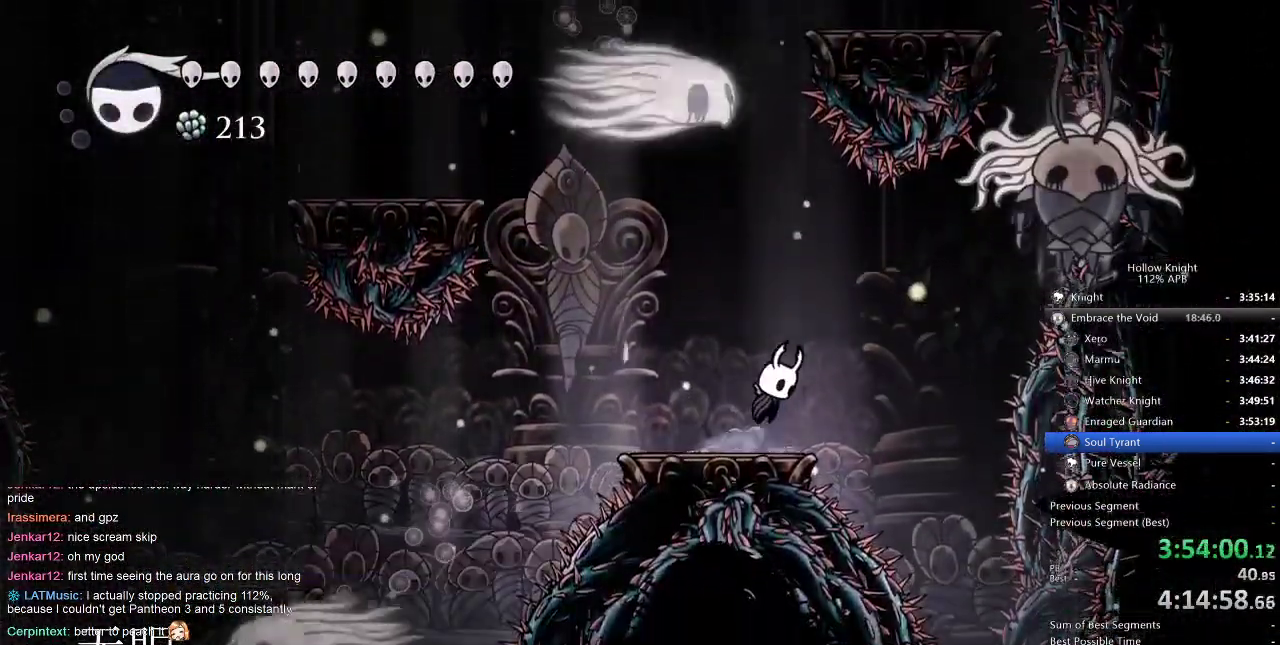
{"keys": ["left"], "events": [[217, "nail", "down"], [250, "jump", "up"], [250, "left", "down"], [317, "nail", "up"], [317, "right", "up"]]}
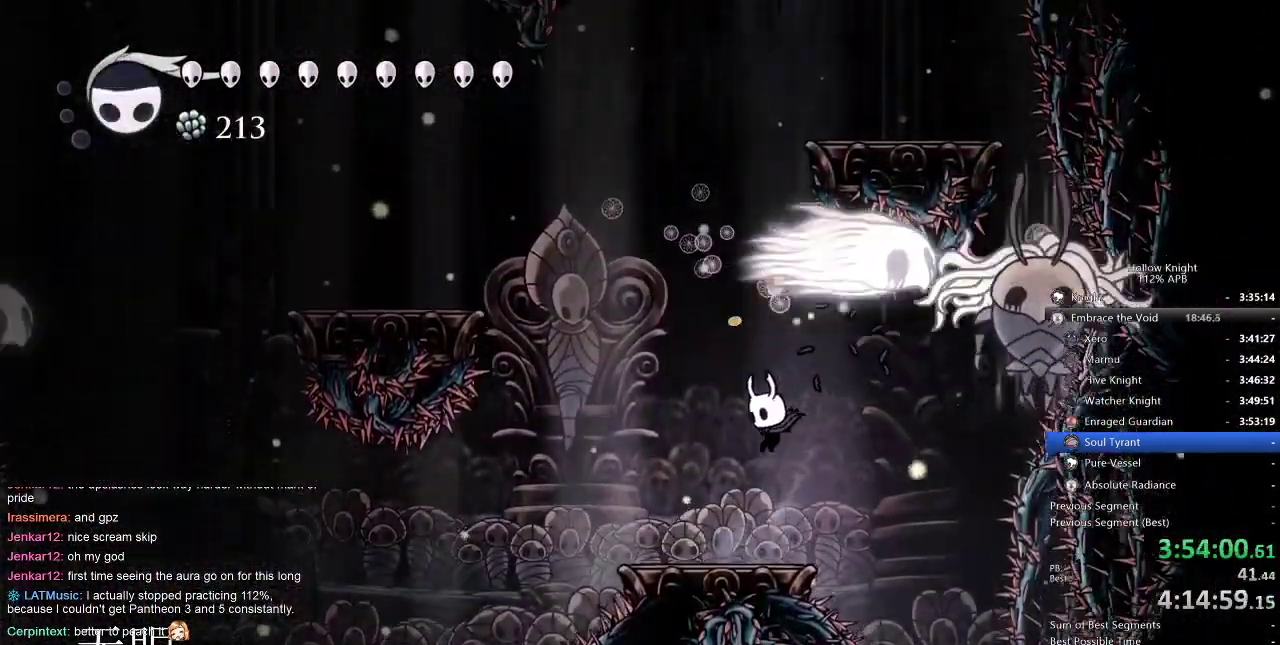
{"keys": ["jump", "right"], "events": [[234, "jump", "down"], [234, "left", "up"], [234, "right", "down"]]}
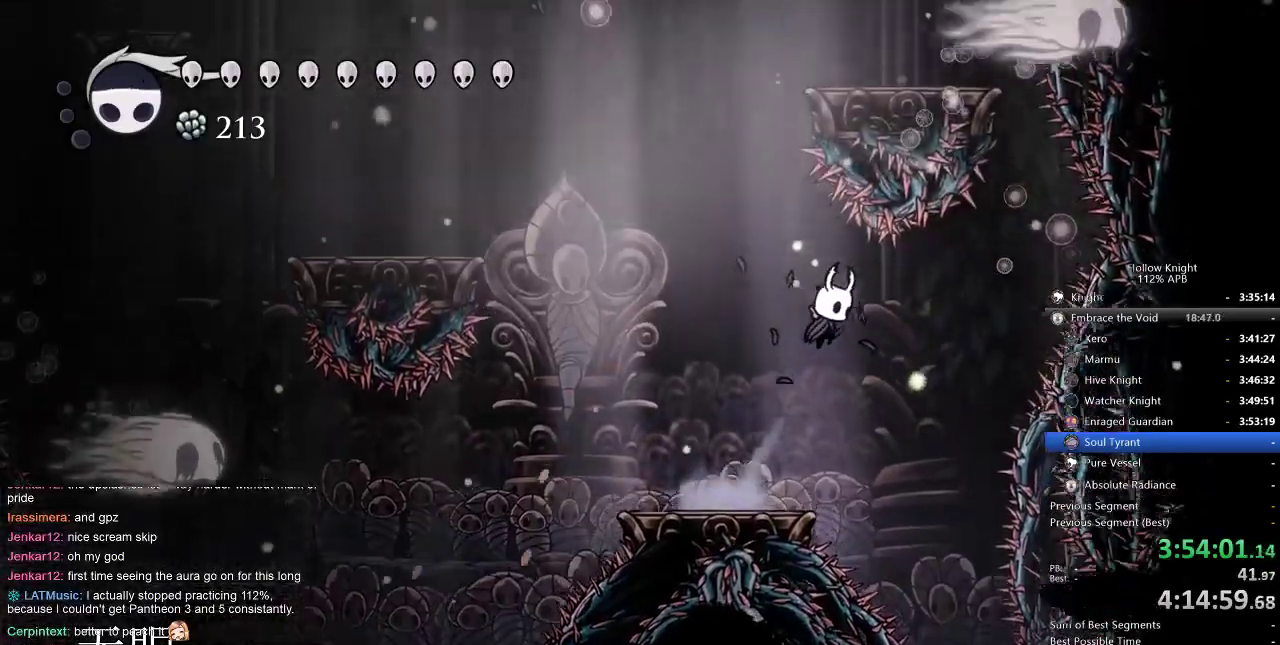
{"keys": ["jump", "left"], "events": [[17, "jump", "up"], [67, "left", "down"], [117, "right", "up"], [384, "jump", "down"]]}
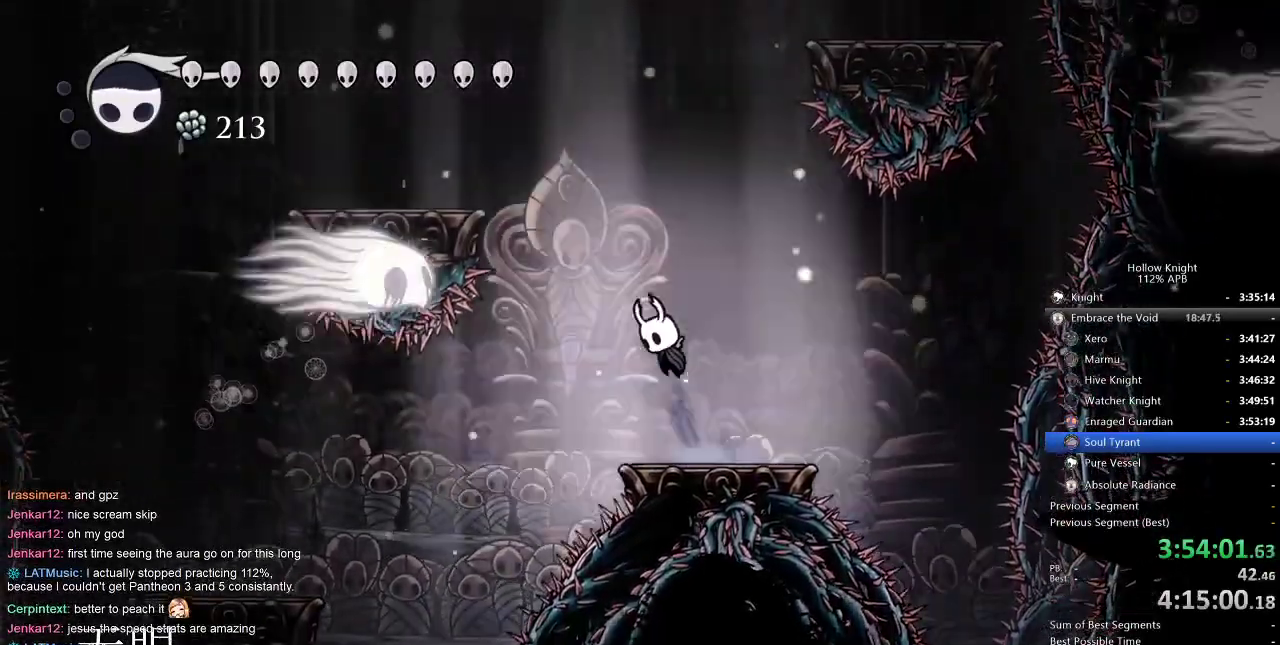
{"keys": ["jump", "right"], "events": [[17, "left", "up"], [117, "jump", "up"], [167, "jump", "down"], [467, "right", "down"]]}
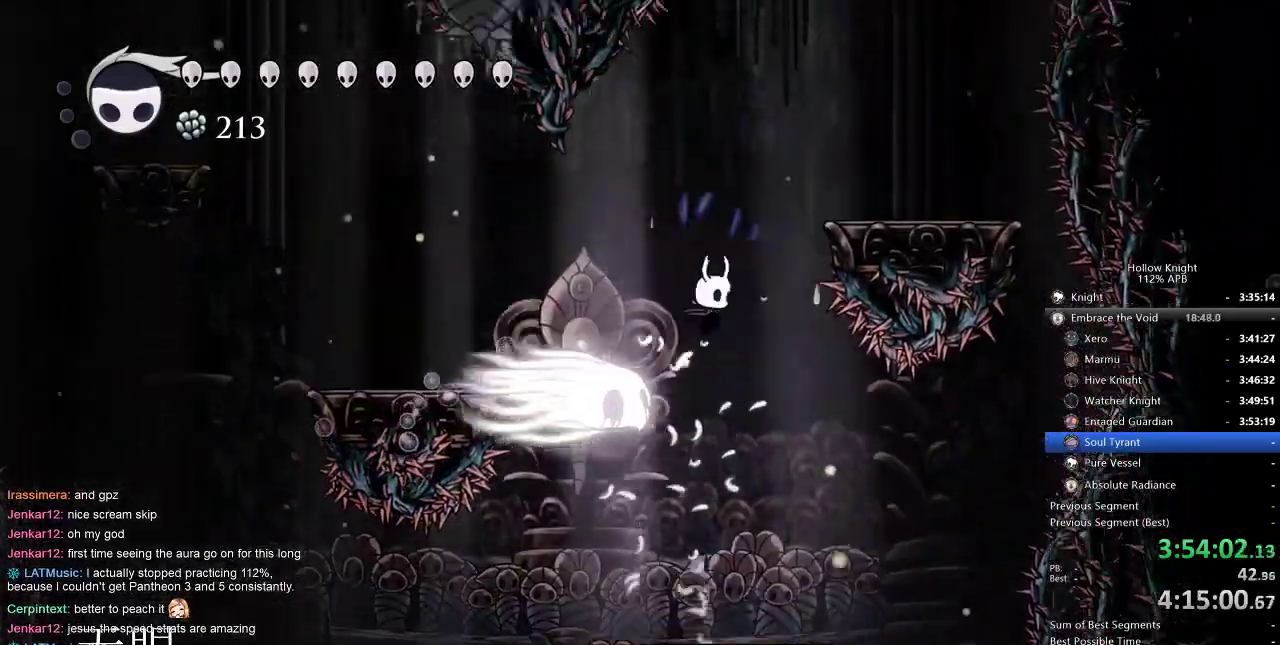
{"keys": [], "events": [[50, "jump", "up"], [134, "left", "down"], [217, "dash", "down"], [217, "right", "up"], [384, "dash", "up"], [384, "left", "up"]]}
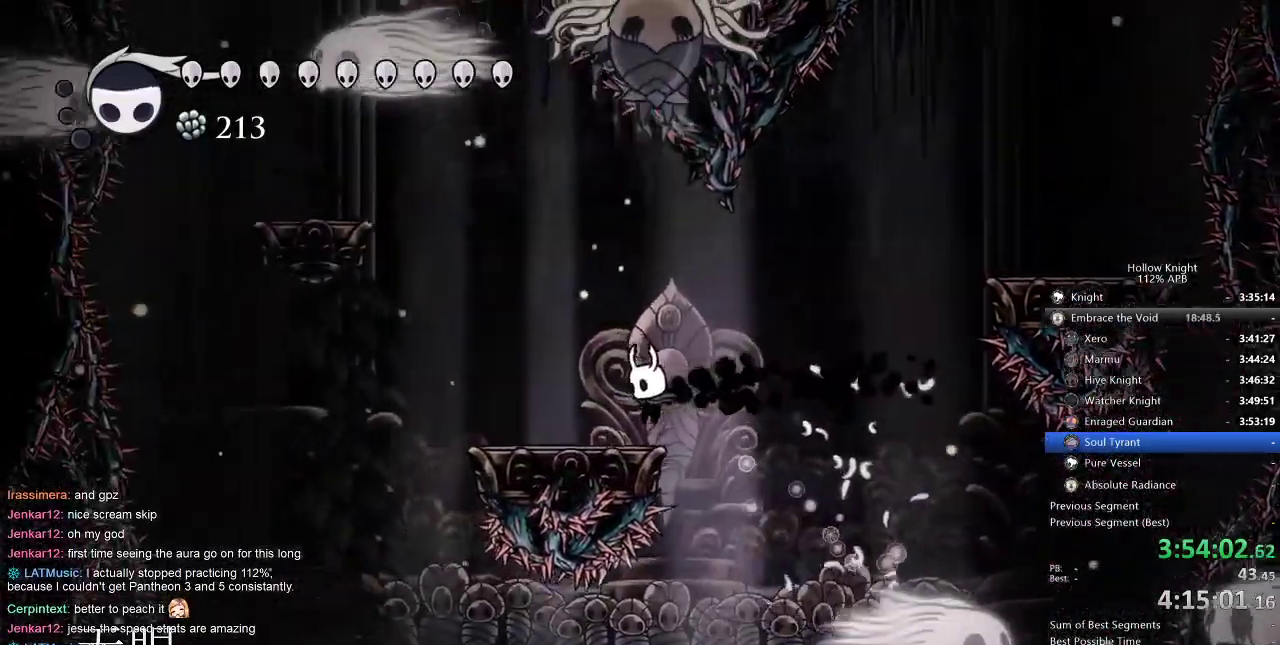
{"keys": ["right", "spell", "up"], "events": [[50, "jump", "down"], [50, "left", "down"], [167, "left", "up"], [250, "left", "down"], [300, "jump", "up"], [367, "left", "up"], [400, "up", "down"], [467, "right", "down"], [467, "spell", "down"]]}
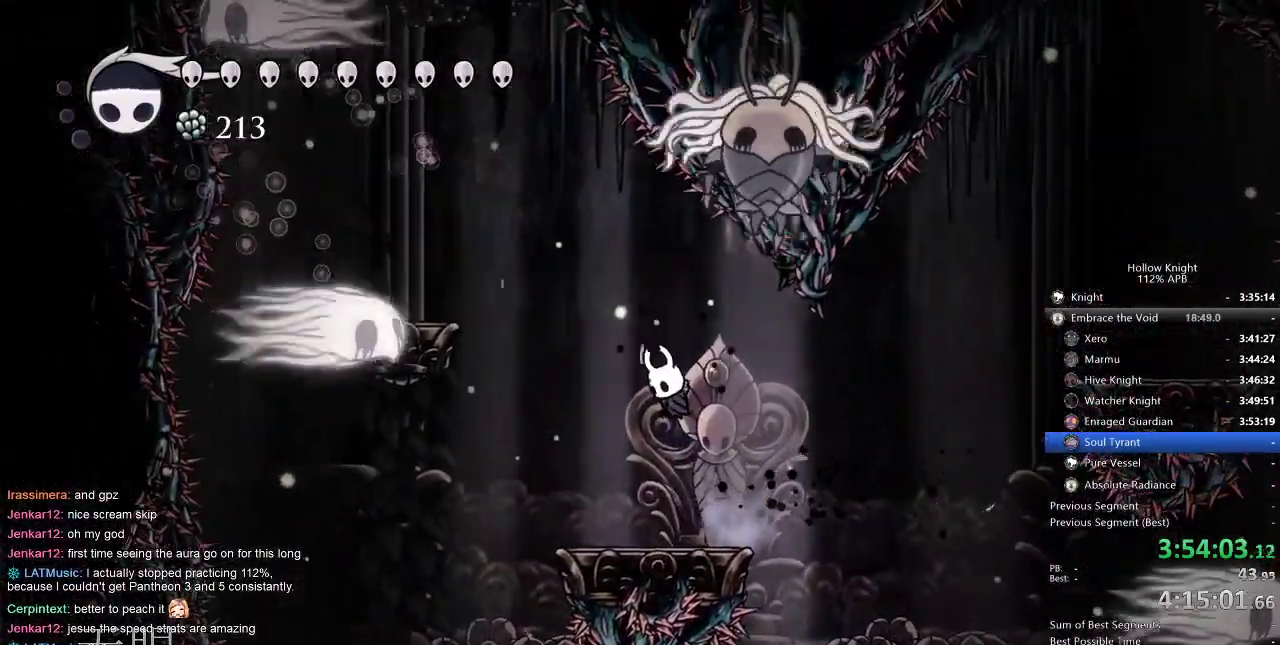
{"keys": ["right"], "events": [[34, "right", "up"], [100, "spell", "up"], [217, "right", "down"], [284, "up", "up"]]}
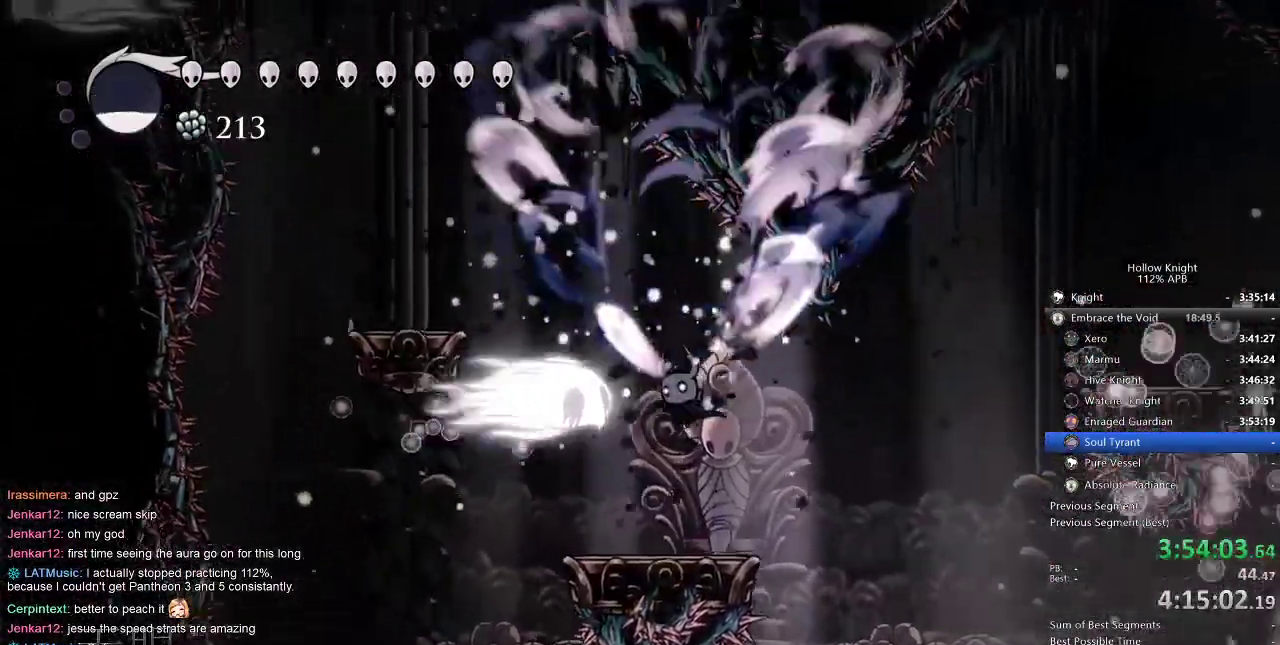
{"keys": ["left"], "events": [[250, "left", "down"], [250, "right", "up"]]}
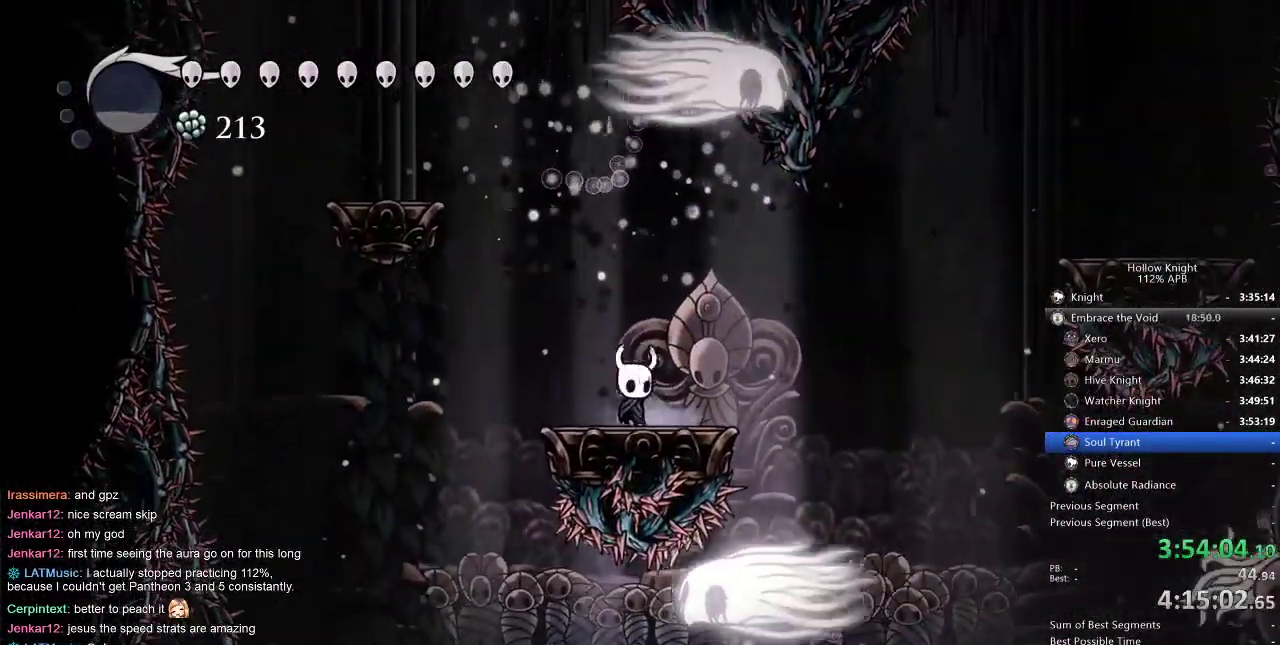
{"keys": [], "events": [[34, "left", "up"], [34, "right", "down"], [167, "dash", "down"], [200, "dash", "up"], [434, "right", "up"]]}
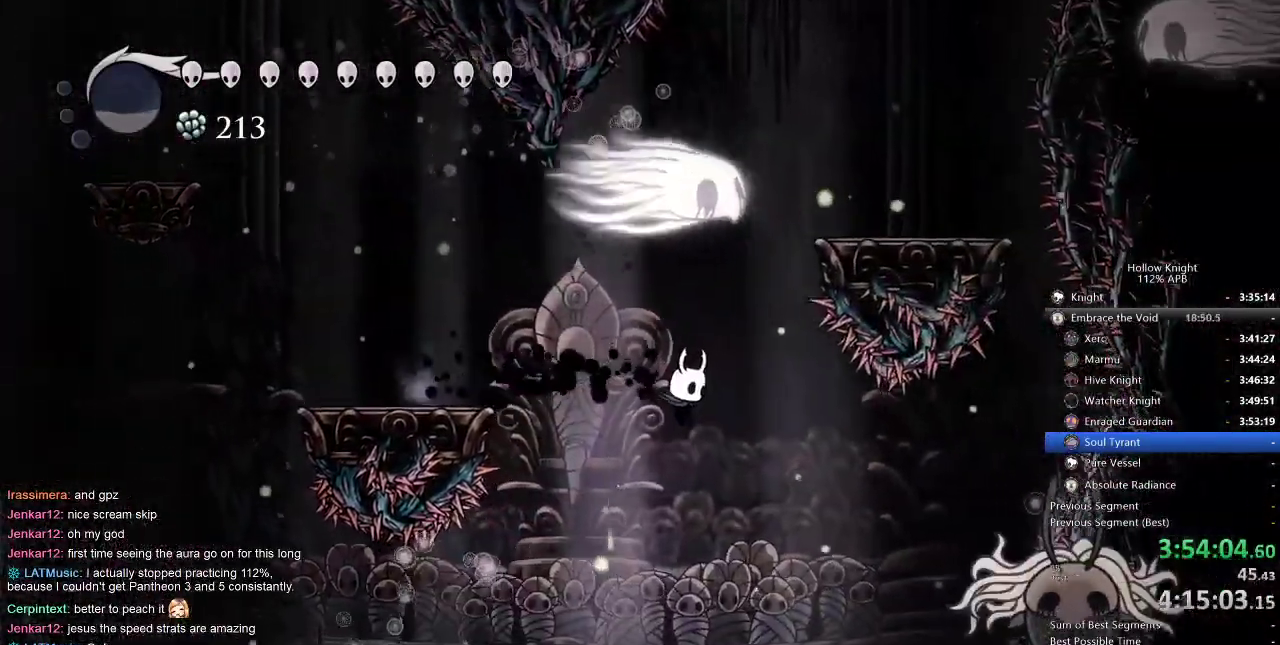
{"keys": ["right"], "events": [[167, "right", "down"], [300, "right", "up"], [417, "right", "down"]]}
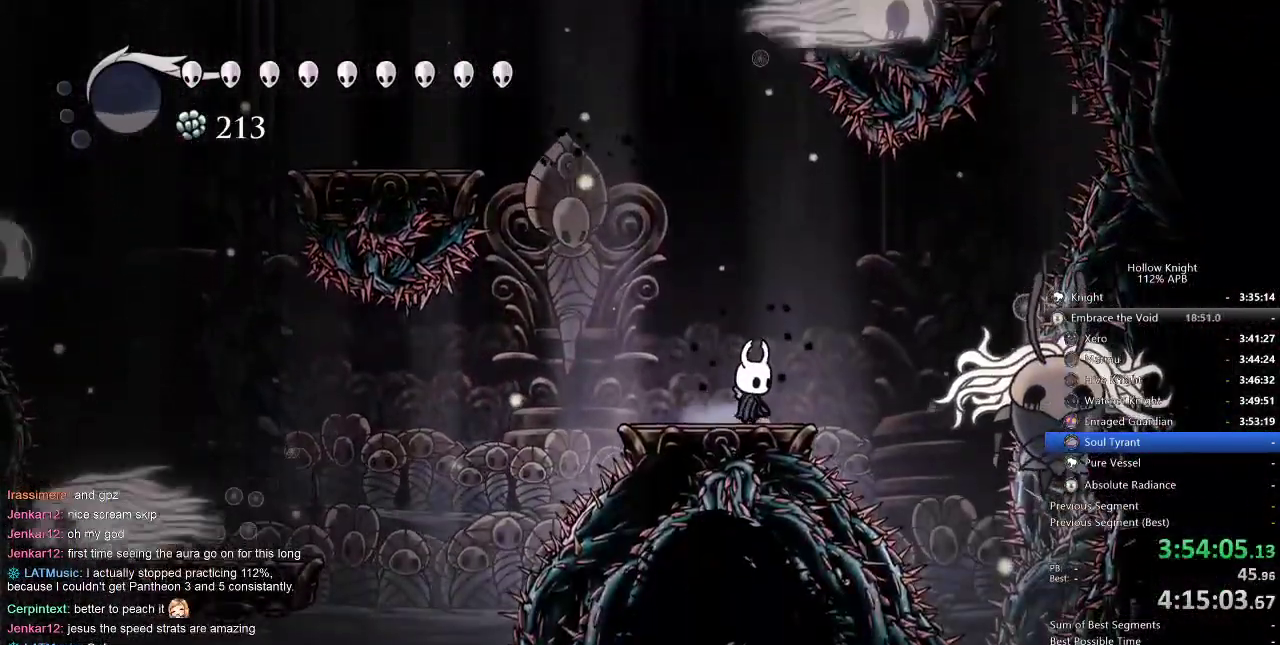
{"keys": ["right"], "events": [[34, "right", "up"], [250, "jump", "down"], [250, "right", "down"], [367, "jump", "up"]]}
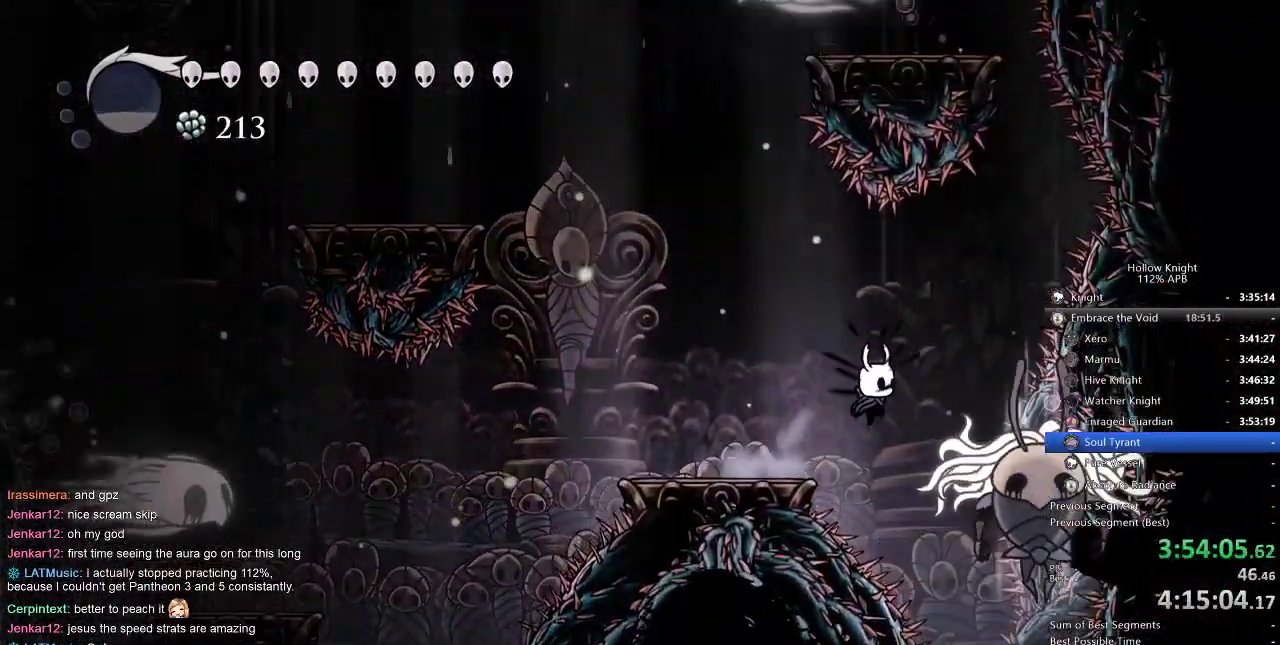
{"keys": ["jump"], "events": [[117, "nail", "down"], [167, "right", "up"], [184, "jump", "down"], [184, "nail", "up"]]}
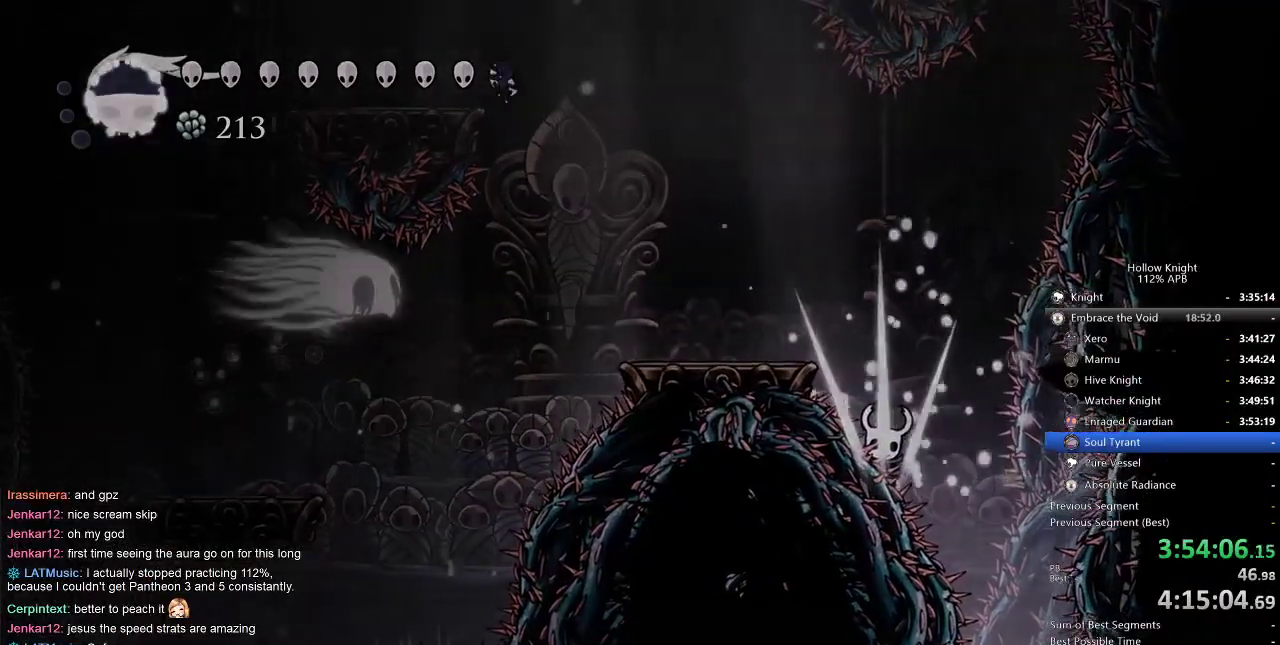
{"keys": [], "events": [[84, "left", "down"], [150, "left", "up"], [217, "jump", "up"]]}
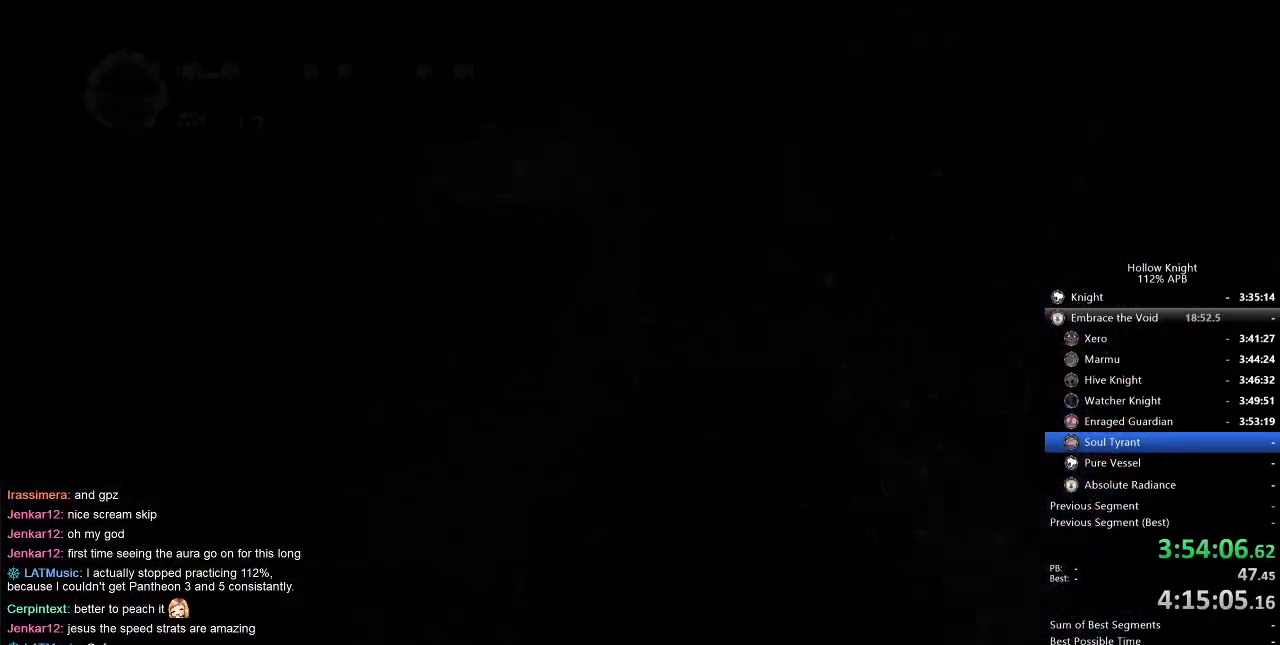
{"keys": ["down", "right"], "events": [[67, "right", "down"], [134, "left", "down"], [134, "right", "up"], [217, "down", "down"], [284, "left", "up"], [284, "right", "down"], [317, "down", "up"], [367, "right", "up"], [417, "down", "down"], [417, "left", "down"], [467, "left", "up"], [467, "right", "down"]]}
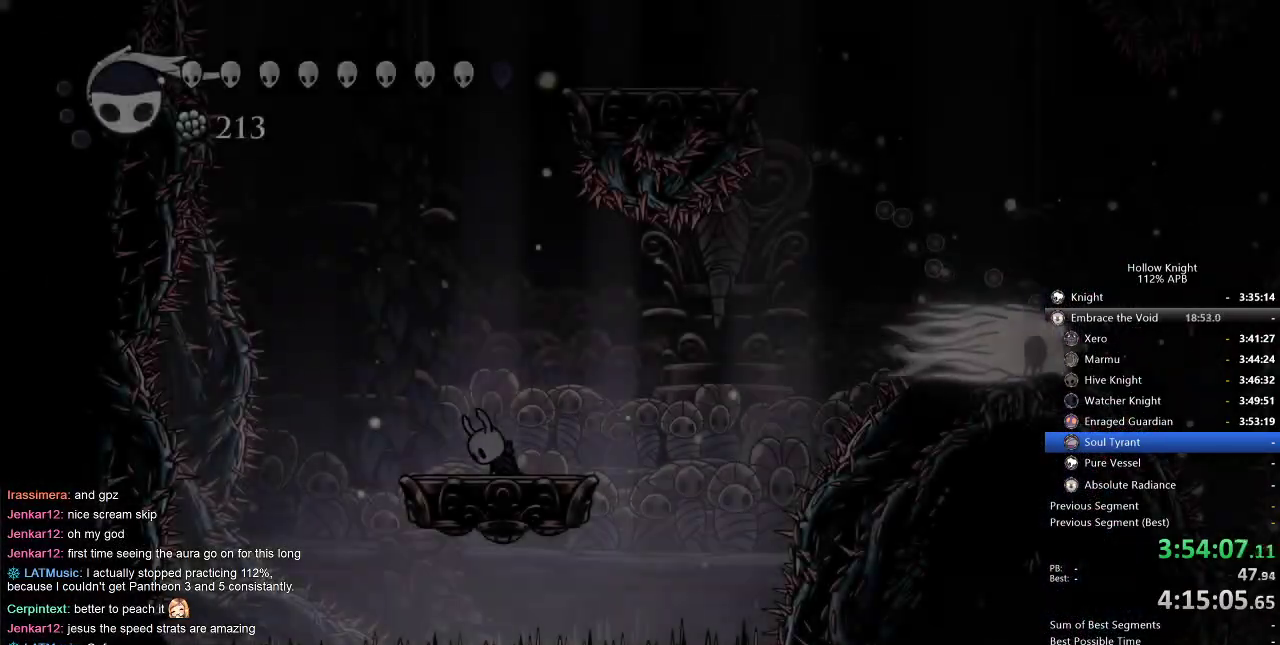
{"keys": [], "events": [[34, "down", "up"], [67, "left", "down"], [67, "right", "up"], [117, "down", "down"], [167, "right", "down"], [217, "down", "up"], [217, "left", "up"], [300, "left", "down"], [300, "right", "up"], [400, "left", "up"], [467, "right", "down"], [500, "right", "up"]]}
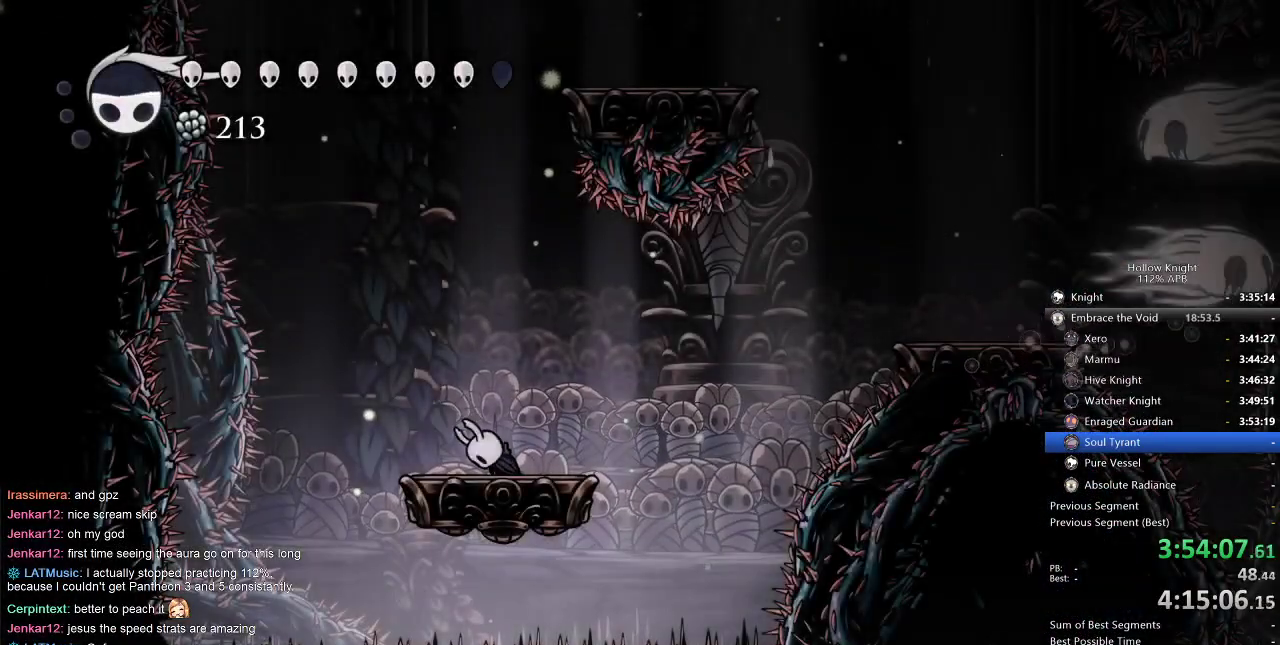
{"keys": [], "events": []}
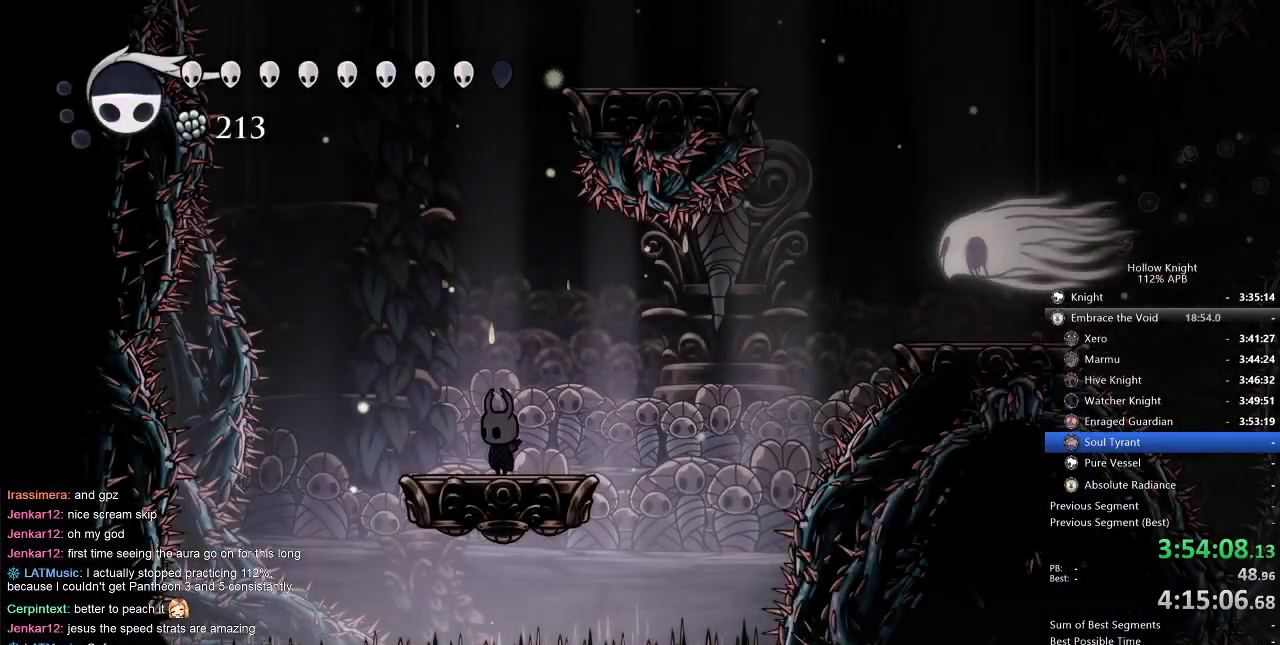
{"keys": [], "events": []}
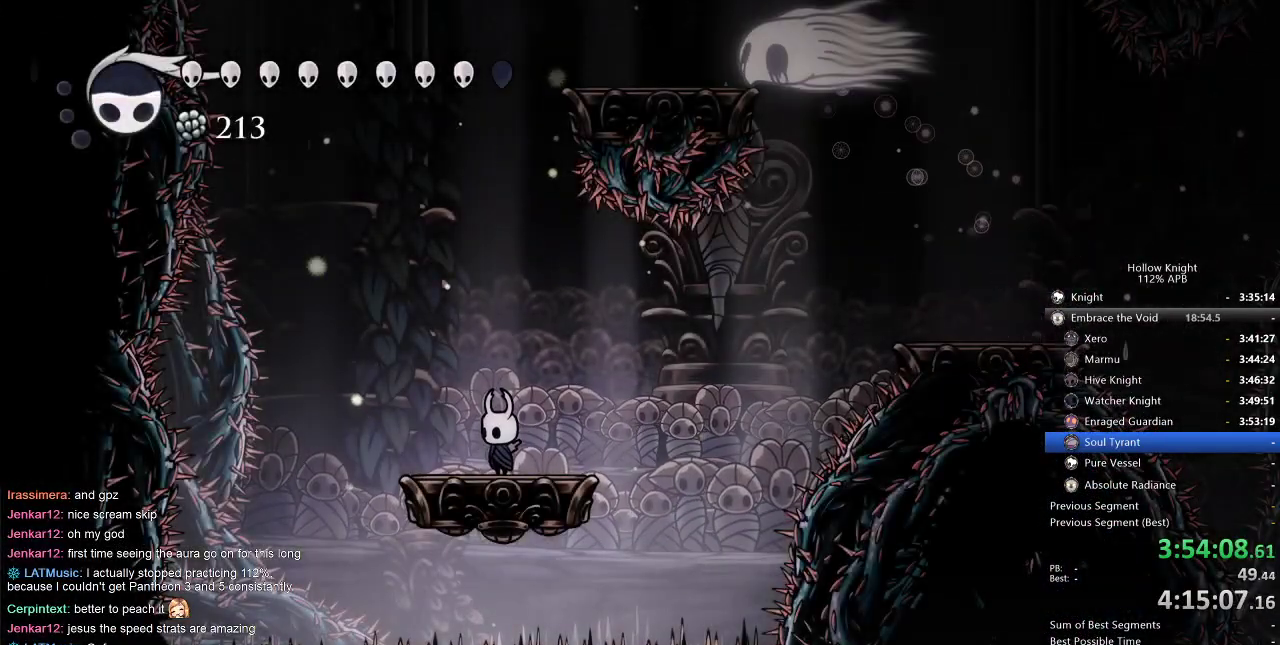
{"keys": [], "events": [[284, "right", "down"], [400, "right", "up"]]}
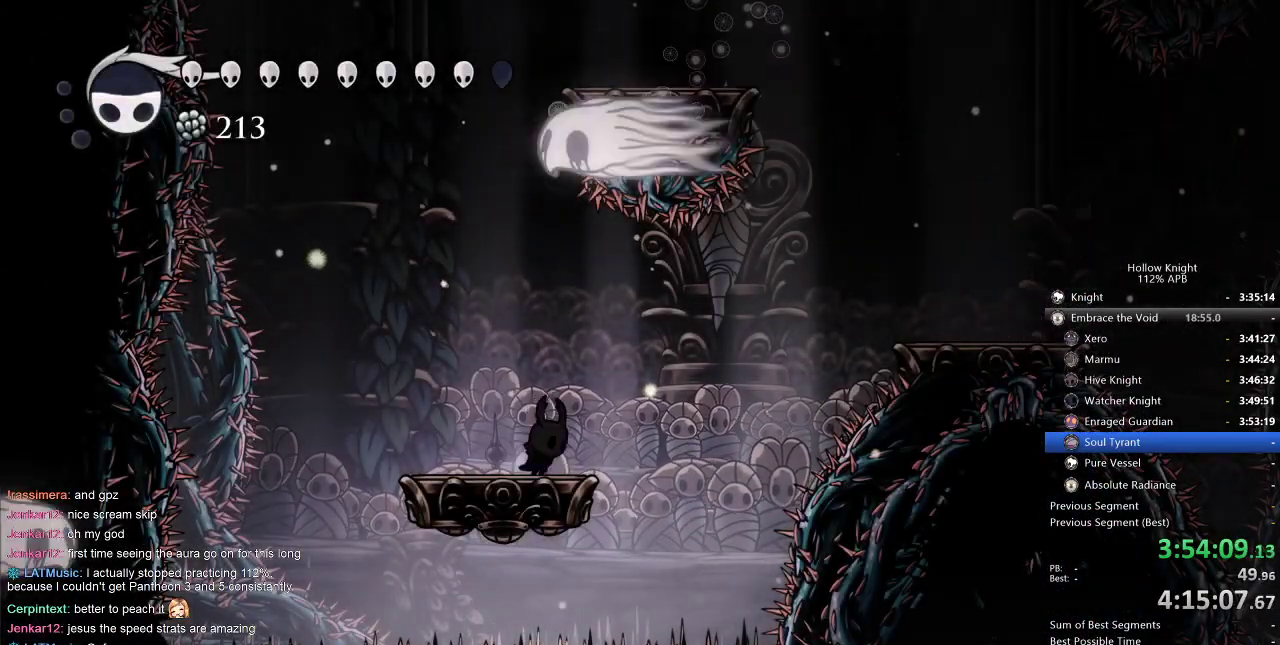
{"keys": ["jump"], "events": [[50, "right", "down"], [84, "right", "up"], [317, "jump", "down"]]}
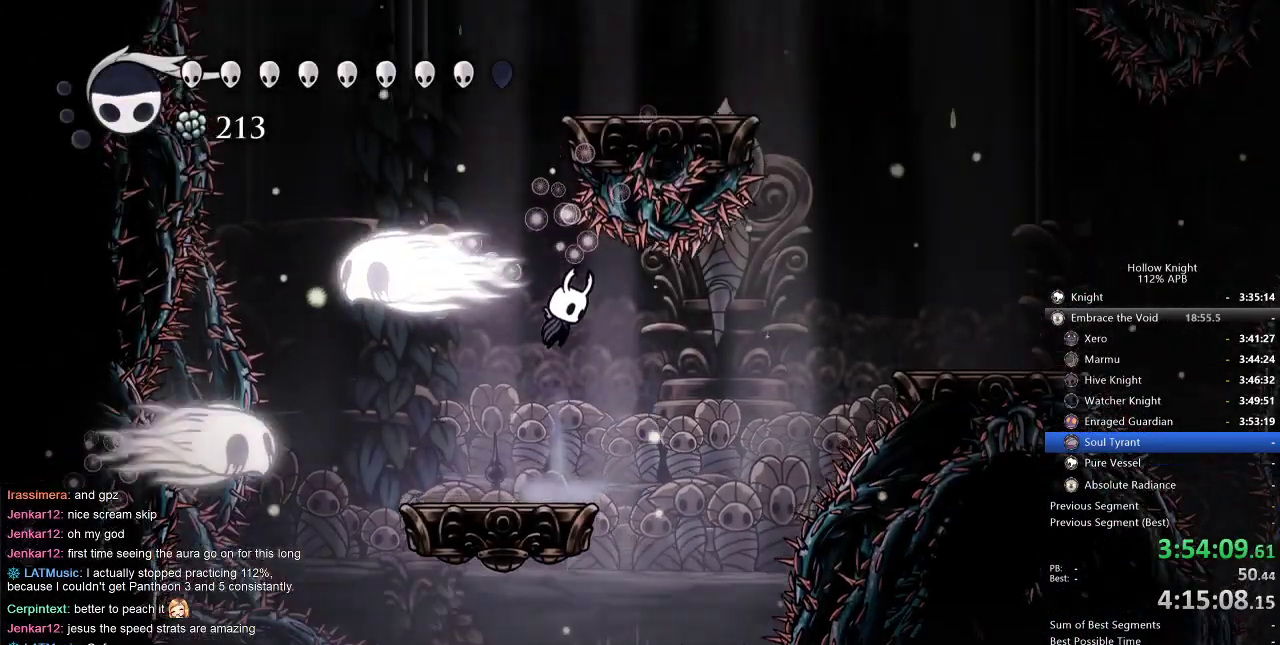
{"keys": ["jump", "right"], "events": [[84, "left", "down"], [150, "jump", "up"], [184, "jump", "down"], [250, "left", "up"], [384, "right", "down"]]}